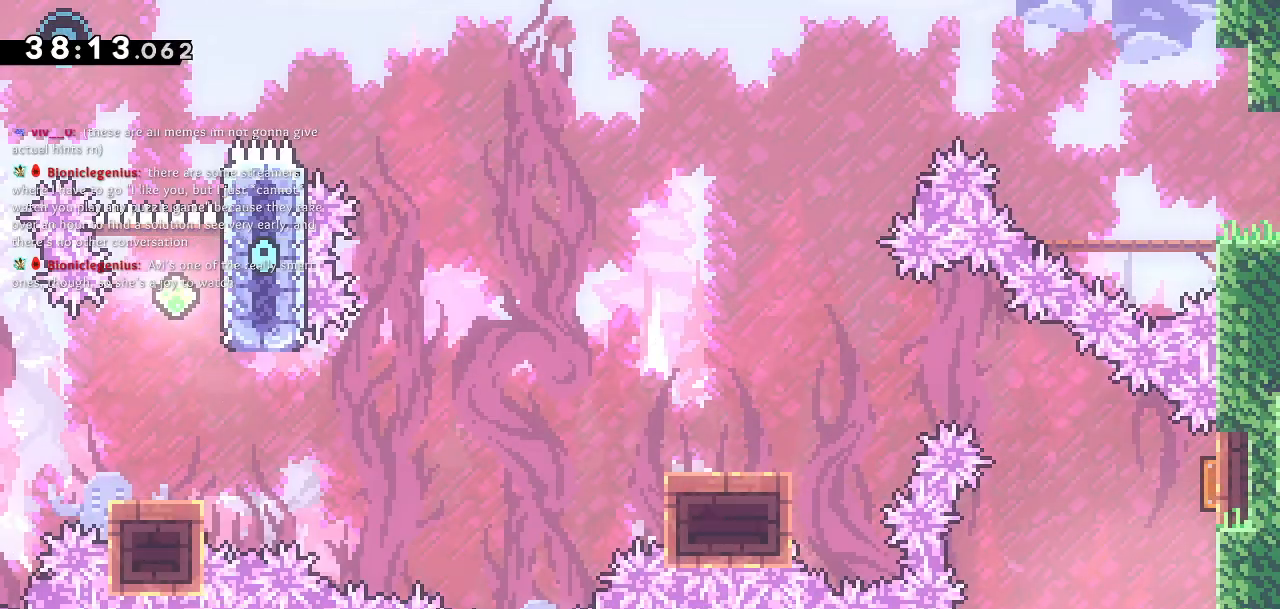
Gameplay with a controller (PlayStation layout); each line is a JSON object with the inputs held at the frame after it. "events" lists button and stick changes between this image and that frame as [ms after this image, input, new state], when the widget could be followed in between.
{"buttons": ["SQUARE", "DPAD_UP"], "left_stick": "center", "right_stick": "center", "events": [[283, "DPAD_UP", "down"], [300, "DPAD_RIGHT", "up"], [350, "SQUARE", "down"]]}
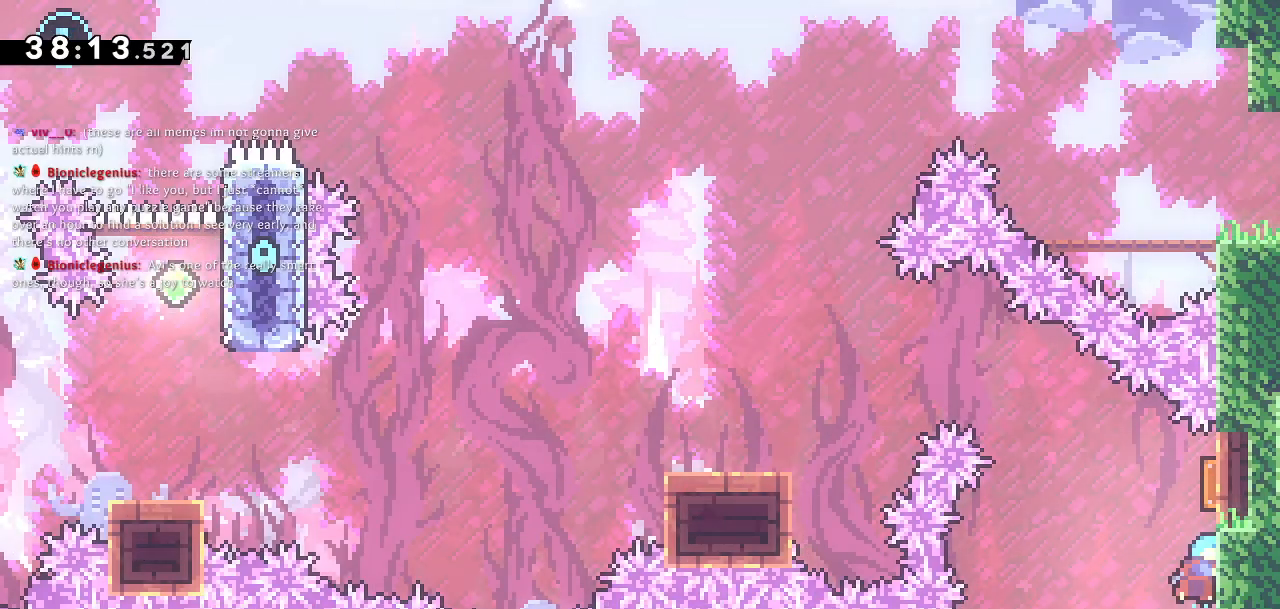
{"buttons": ["DPAD_DOWN", "DPAD_LEFT"], "left_stick": "center", "right_stick": "center", "events": [[117, "DPAD_LEFT", "down"], [117, "SQUARE", "up"], [150, "DPAD_UP", "up"], [233, "DPAD_DOWN", "down"]]}
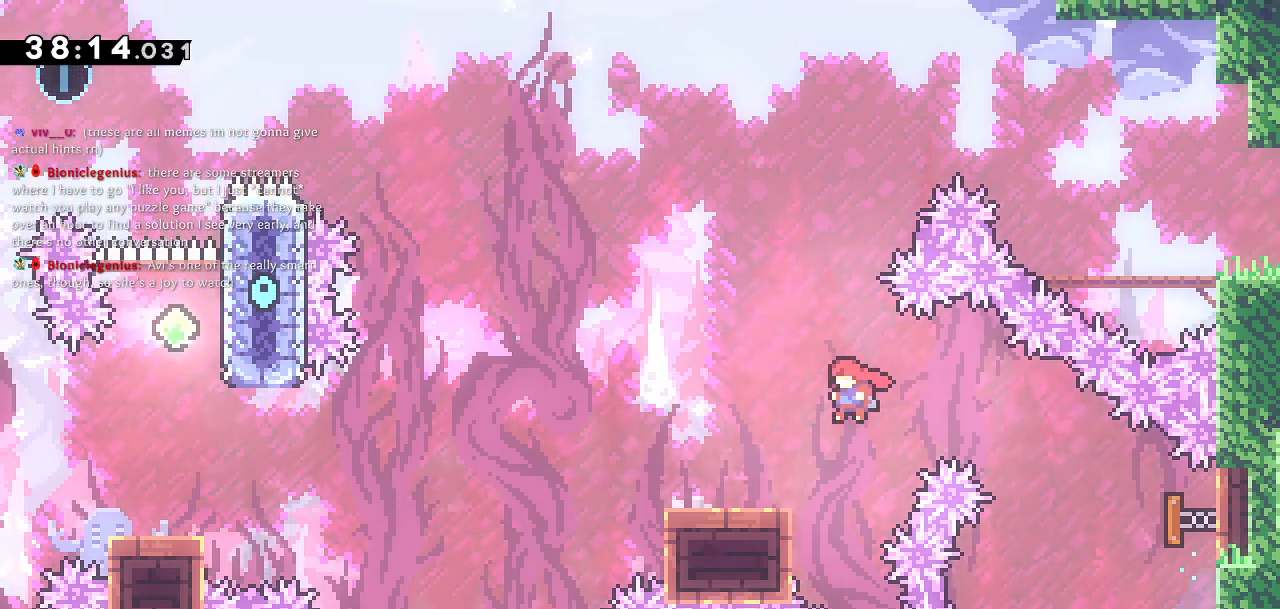
{"buttons": ["CROSS", "DPAD_DOWN", "DPAD_LEFT"], "left_stick": "center", "right_stick": "center", "events": [[67, "SQUARE", "down"], [233, "SQUARE", "up"], [267, "CROSS", "down"]]}
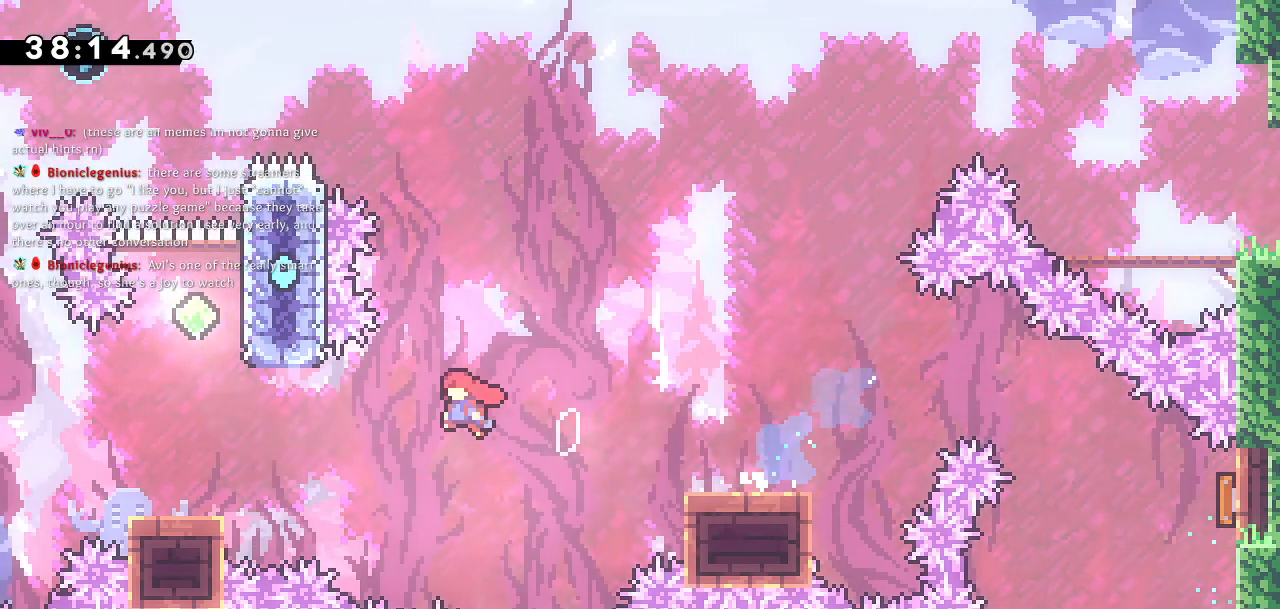
{"buttons": ["CROSS", "DPAD_UP"], "left_stick": "center", "right_stick": "center", "events": [[183, "DPAD_DOWN", "up"], [217, "DPAD_UP", "down"], [233, "DPAD_LEFT", "up"], [250, "CROSS", "up"], [267, "SQUARE", "down"], [400, "SQUARE", "up"], [433, "CROSS", "down"]]}
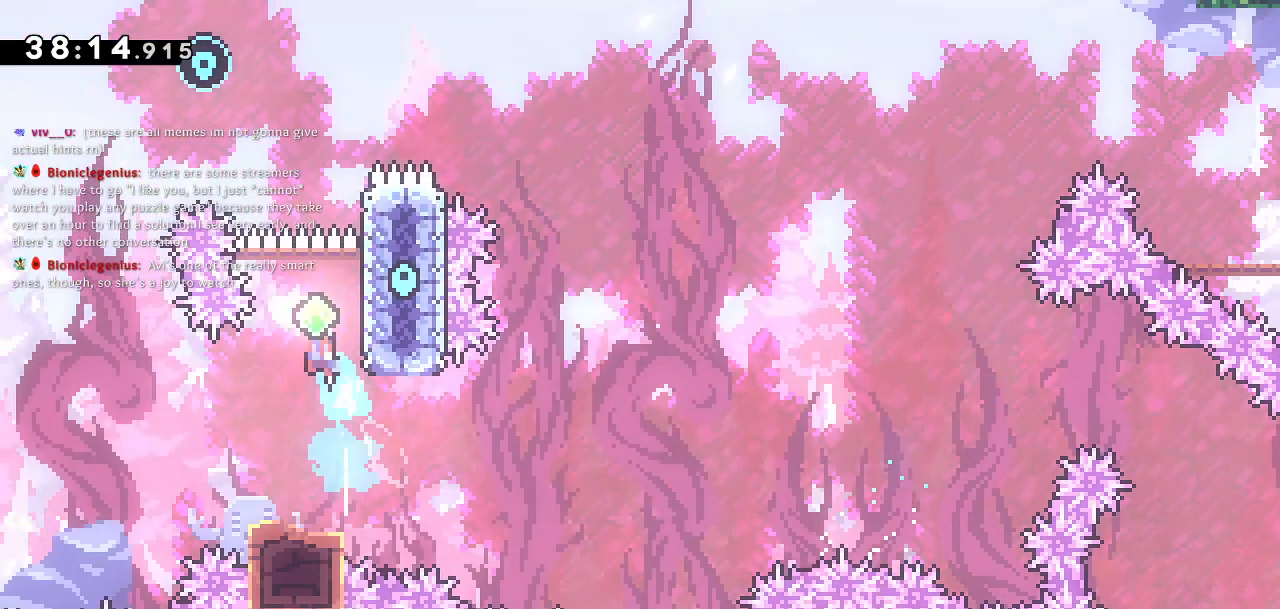
{"buttons": ["SQUARE", "DPAD_UP"], "left_stick": "center", "right_stick": "center", "events": [[100, "DPAD_LEFT", "down"], [217, "DPAD_LEFT", "up"], [300, "CROSS", "up"], [383, "SQUARE", "down"]]}
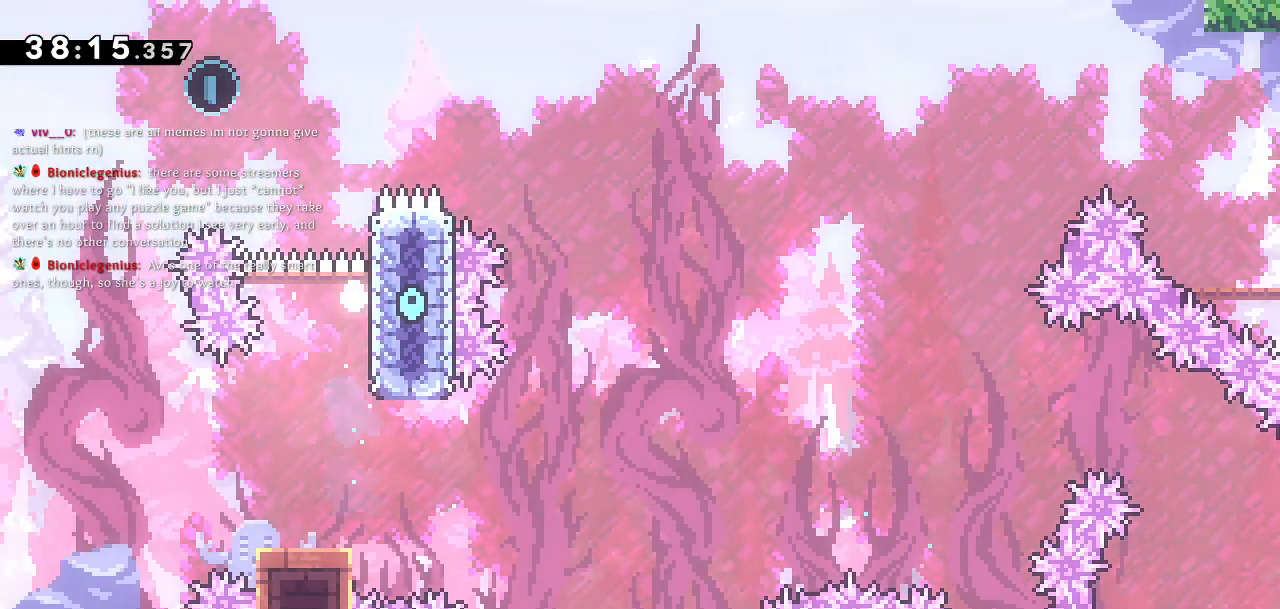
{"buttons": [], "left_stick": "center", "right_stick": "center", "events": [[133, "DPAD_UP", "up"], [133, "SQUARE", "up"]]}
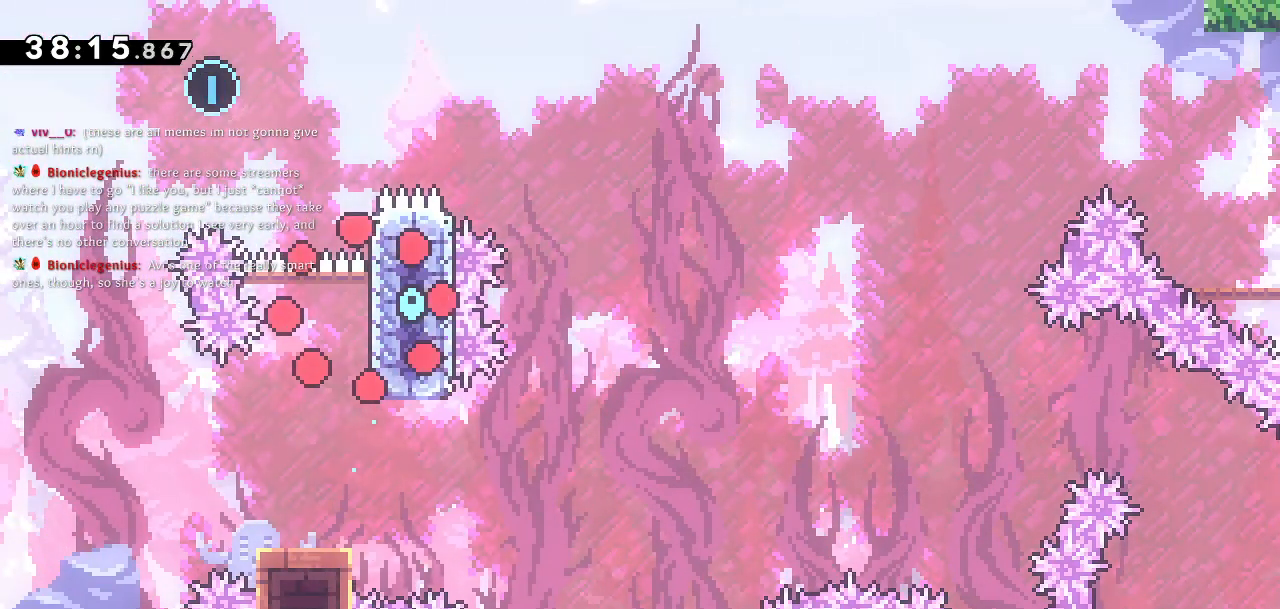
{"buttons": [], "left_stick": "center", "right_stick": "center", "events": []}